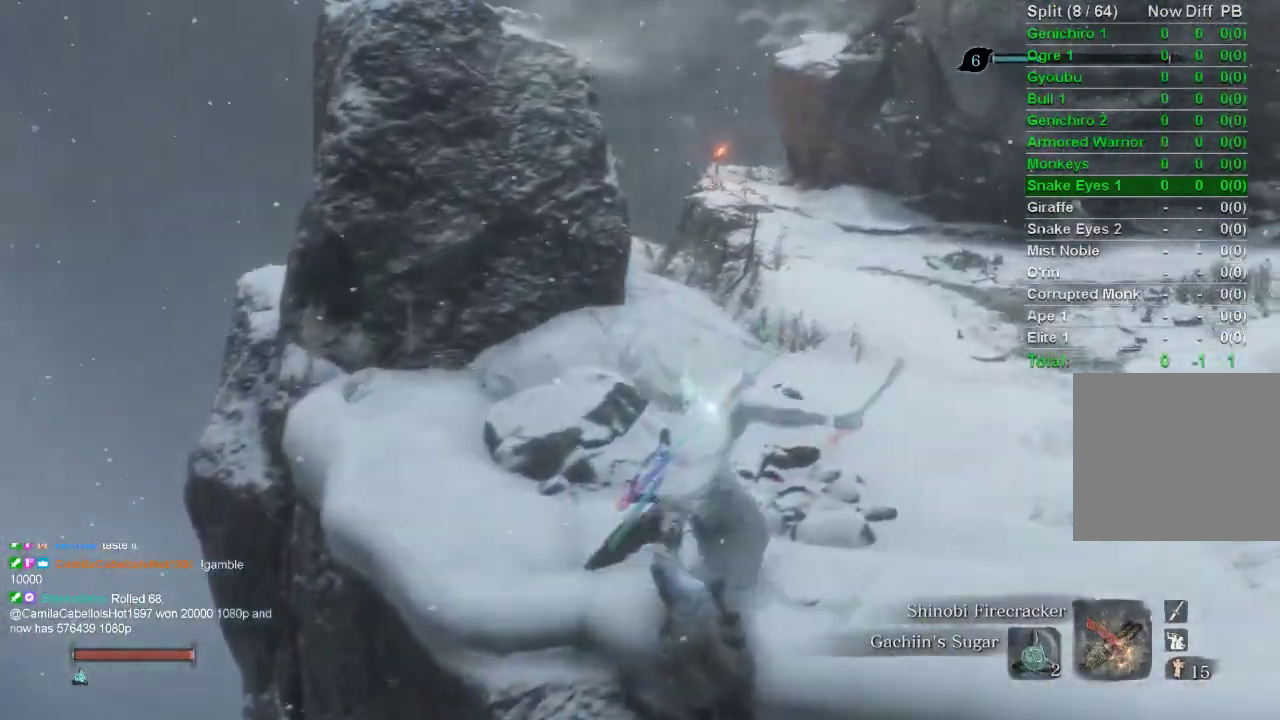
Gameplay with a controller (PlayStation layout); each line is a JSON object with the inputs held at the frame after it. "events" lists button and stick changes between this image and that frame as [ms after this image, input, new state], when the widget could be followed in between.
{"buttons": [], "left_stick": "up-left", "right_stick": "center", "events": [[83, "L3", "down"], [83, "left_stick", "up-left"], [267, "L3", "up"]]}
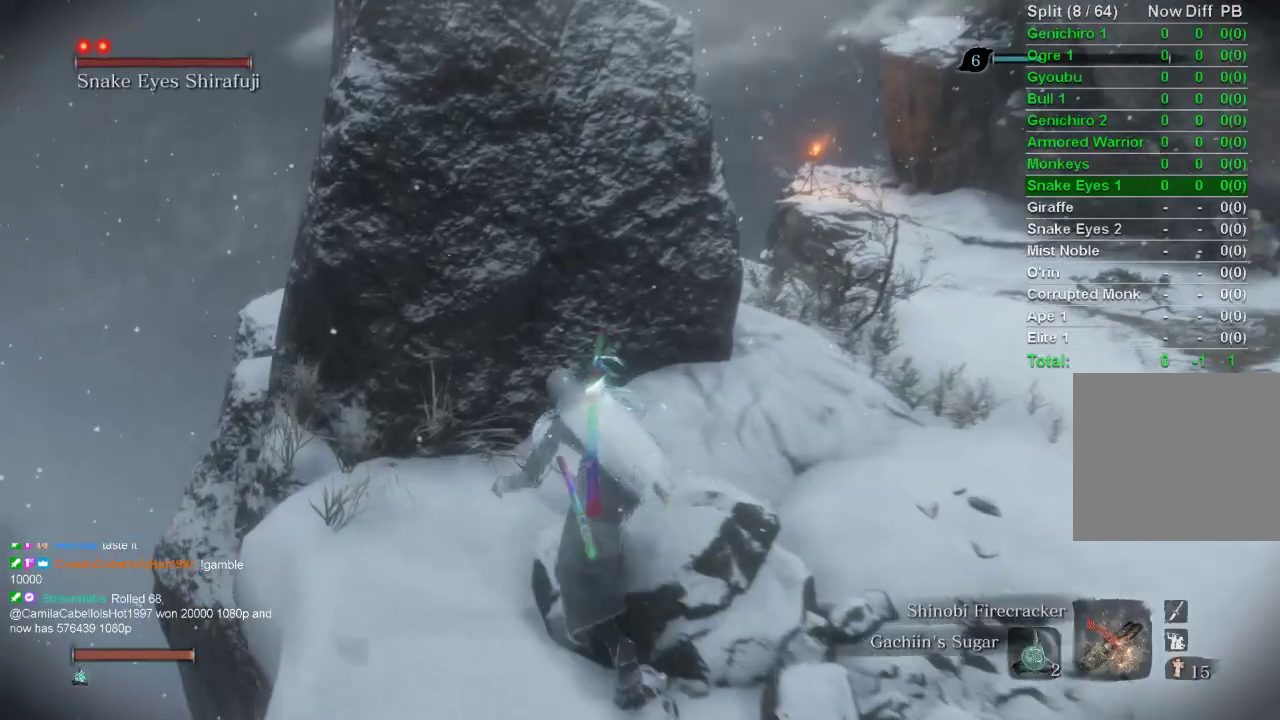
{"buttons": ["CIRCLE"], "left_stick": "up", "right_stick": "up", "events": [[133, "left_stick", "up"], [167, "right_stick", "right"], [483, "CIRCLE", "down"], [483, "right_stick", "up"]]}
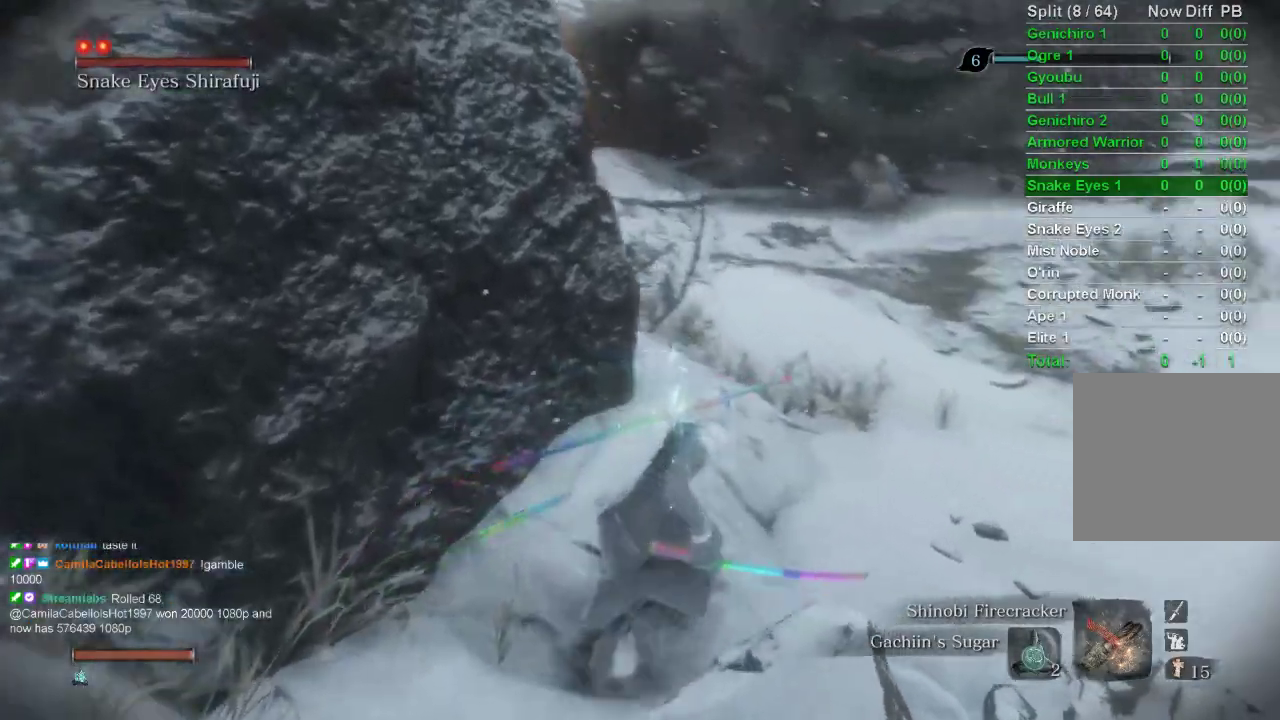
{"buttons": ["CIRCLE", "R3"], "left_stick": "up", "right_stick": "center", "events": [[167, "right_stick", "center"], [450, "R3", "down"]]}
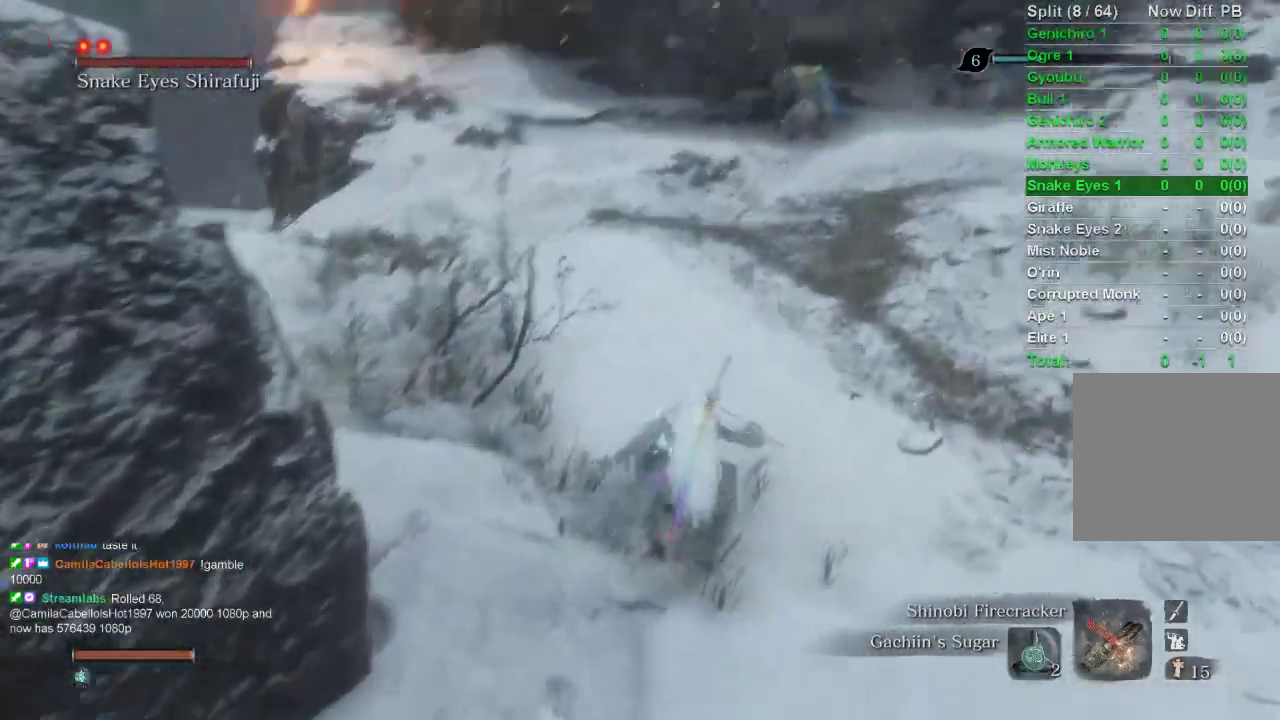
{"buttons": ["CIRCLE"], "left_stick": "up", "right_stick": "center", "events": [[50, "R3", "up"]]}
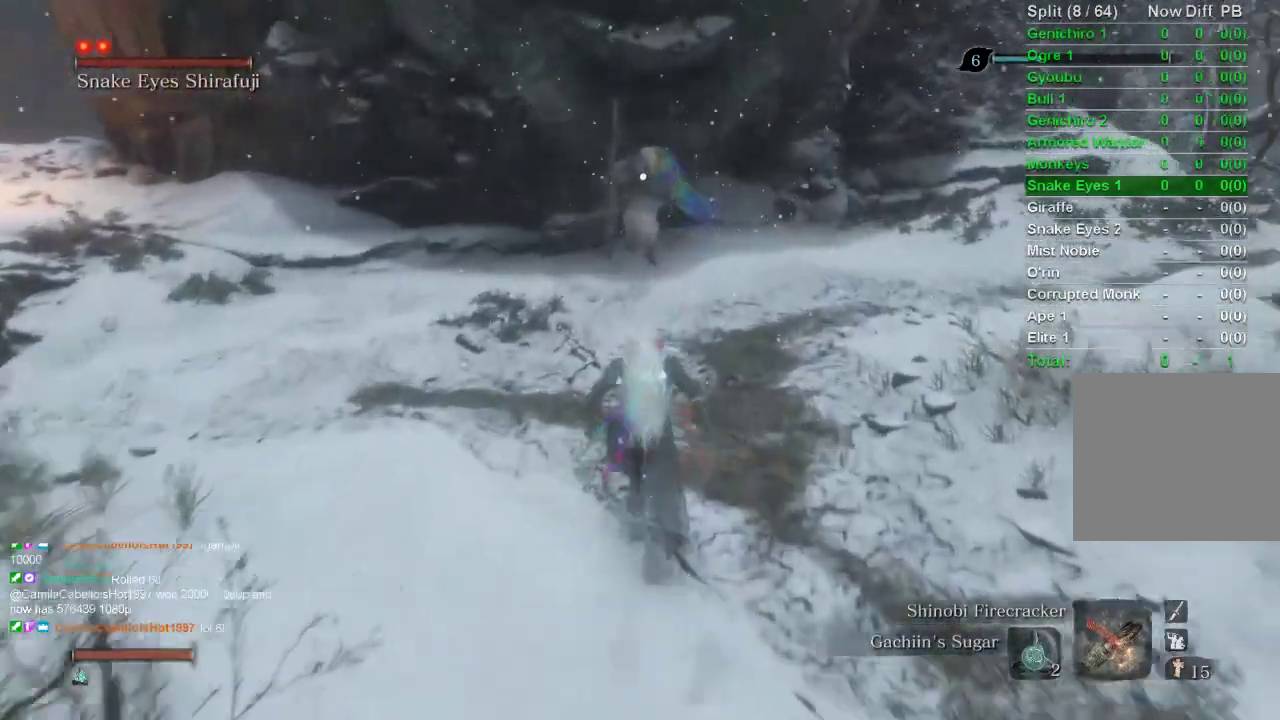
{"buttons": [], "left_stick": "center", "right_stick": "center", "events": [[233, "R1", "down"], [333, "CIRCLE", "up"], [333, "left_stick", "center"], [350, "R1", "up"]]}
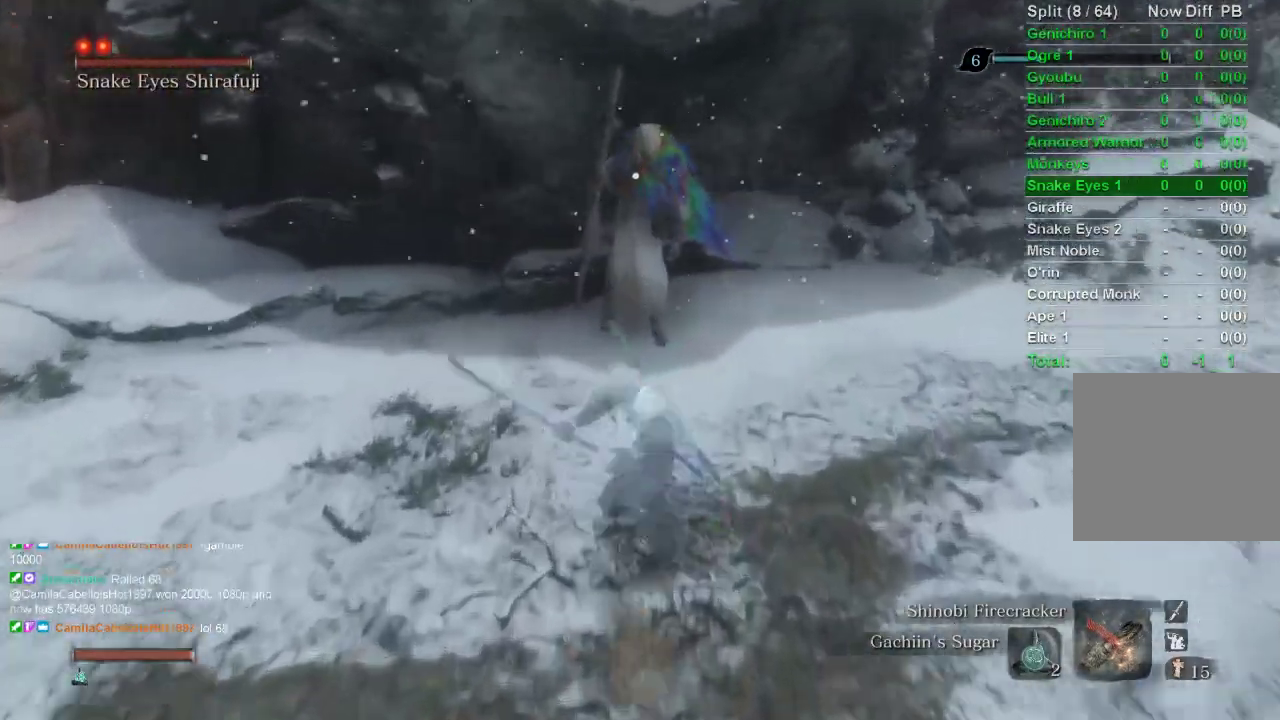
{"buttons": ["R1"], "left_stick": "up", "right_stick": "center", "events": [[250, "R1", "down"], [300, "left_stick", "up"], [367, "R1", "up"], [483, "R1", "down"]]}
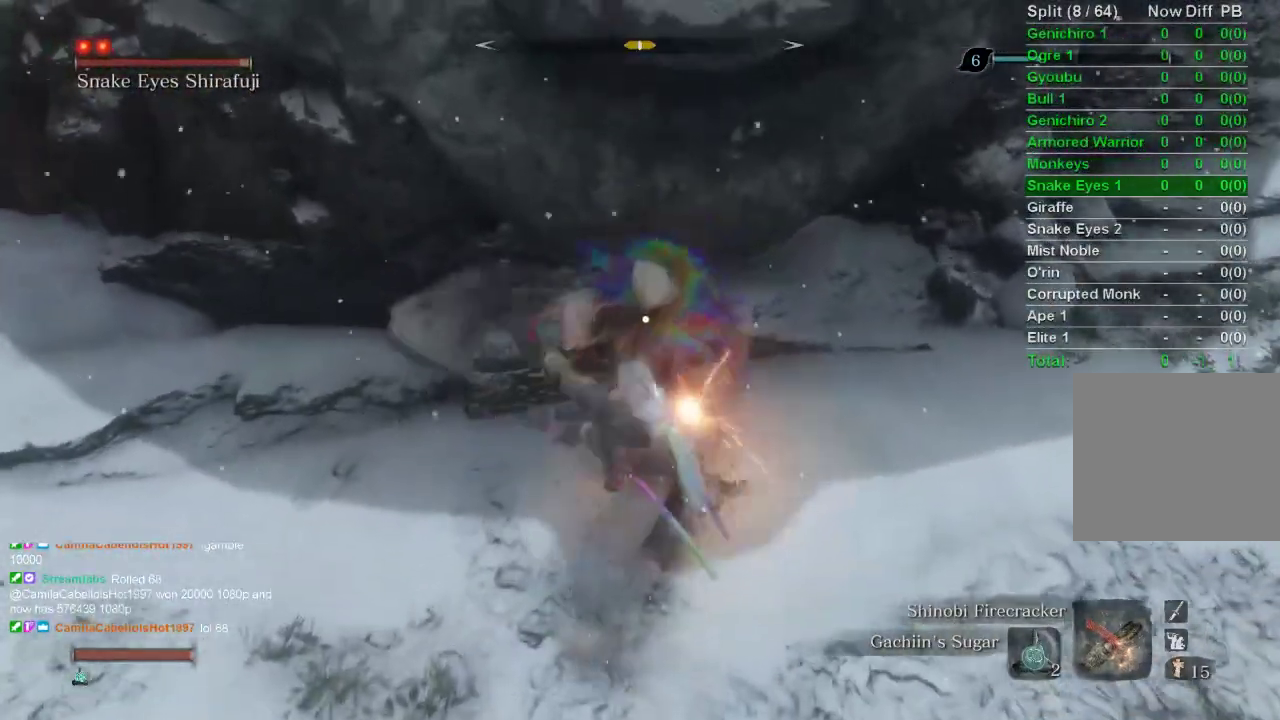
{"buttons": [], "left_stick": "up-right", "right_stick": "center", "events": [[50, "left_stick", "up-right"], [117, "R1", "up"]]}
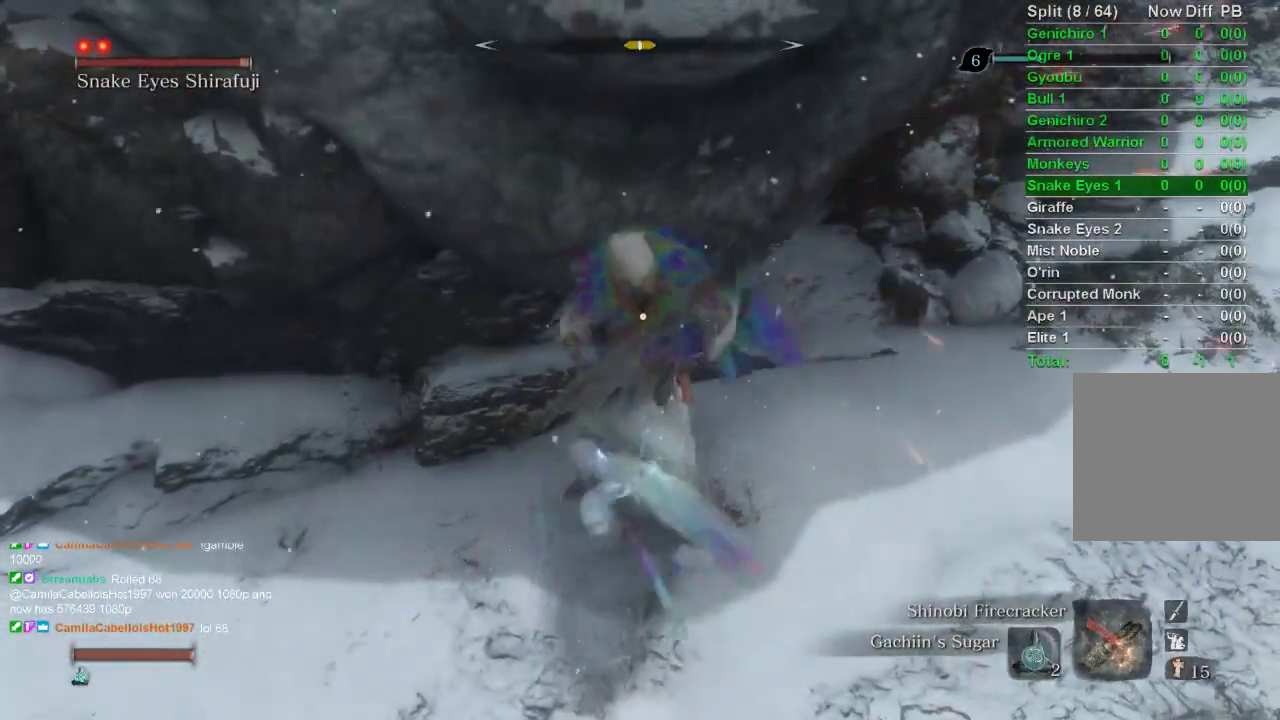
{"buttons": [], "left_stick": "center", "right_stick": "center", "events": [[167, "R1", "down"], [317, "R1", "up"], [400, "left_stick", "center"]]}
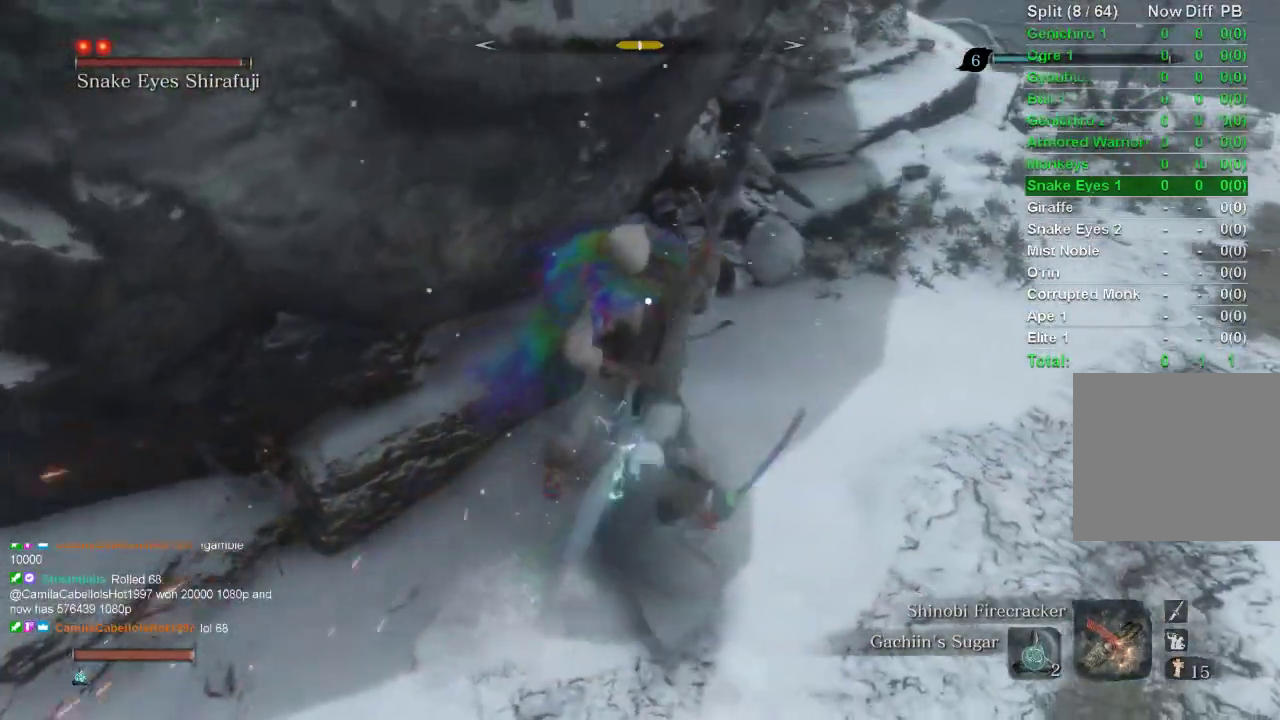
{"buttons": [], "left_stick": "center", "right_stick": "center", "events": []}
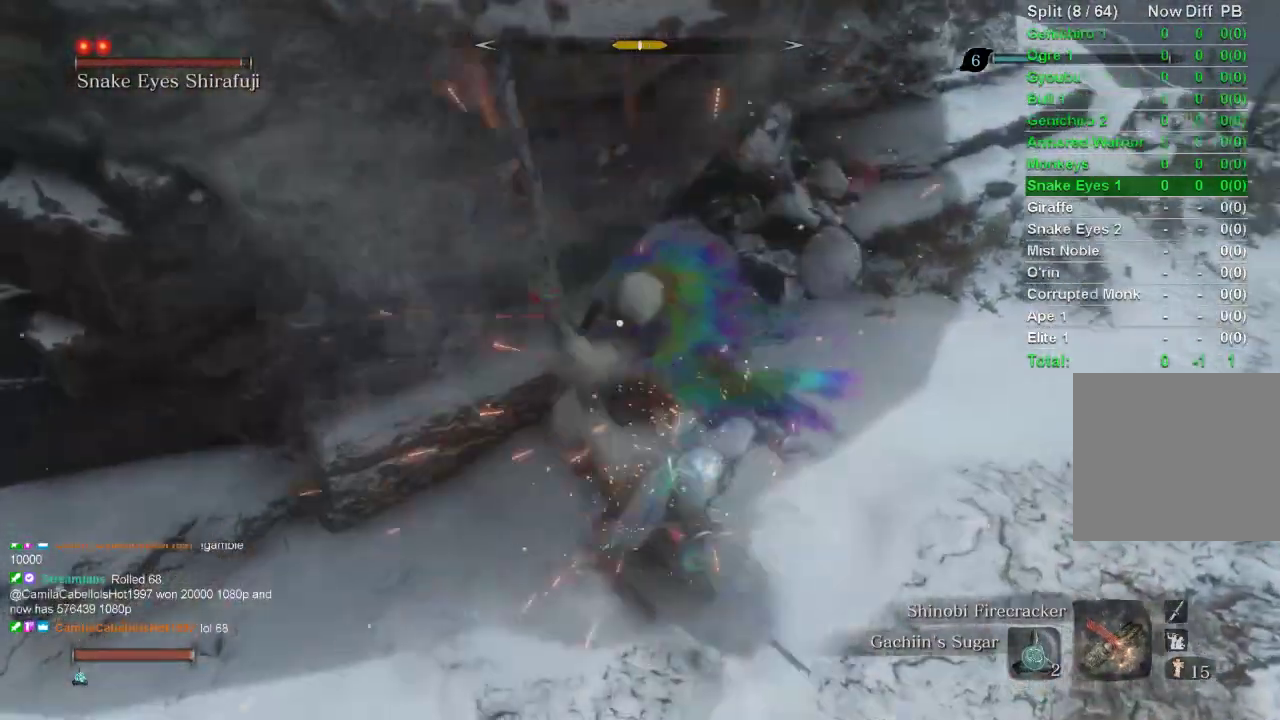
{"buttons": [], "left_stick": "center", "right_stick": "center", "events": [[117, "left_stick", "down-right"], [233, "left_stick", "center"]]}
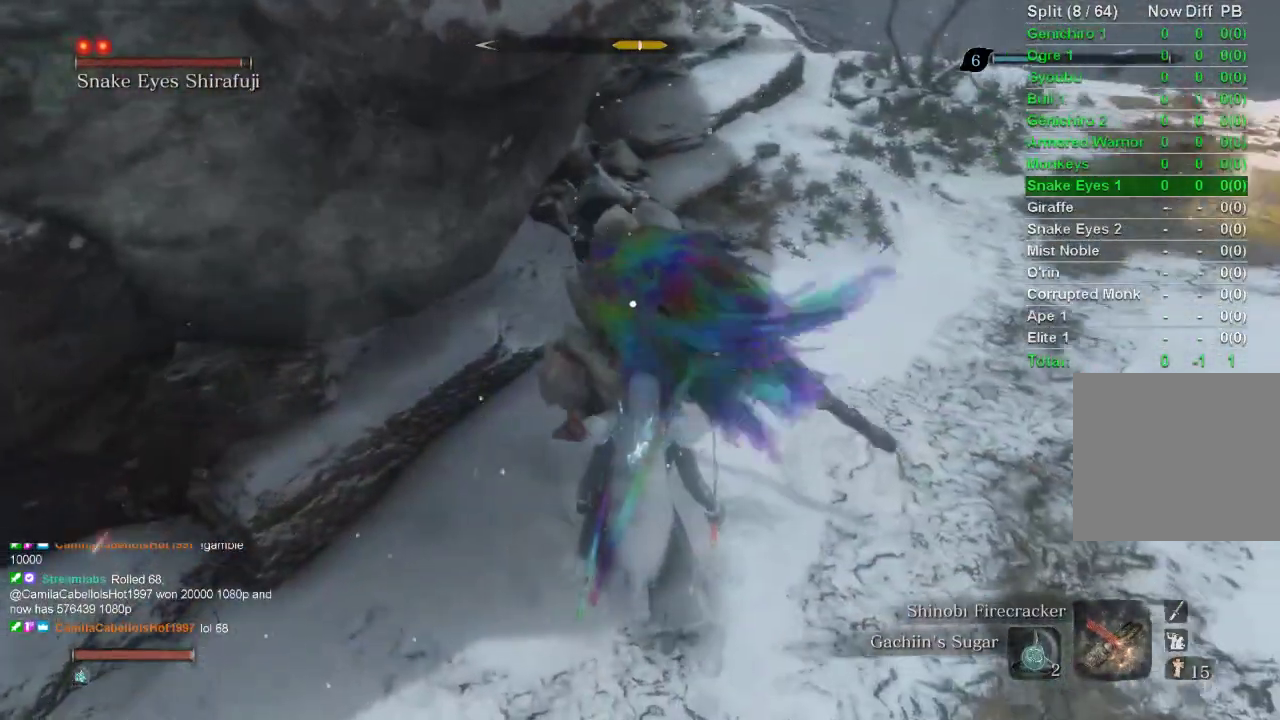
{"buttons": [], "left_stick": "center", "right_stick": "center", "events": [[50, "L1", "down"], [300, "L1", "up"]]}
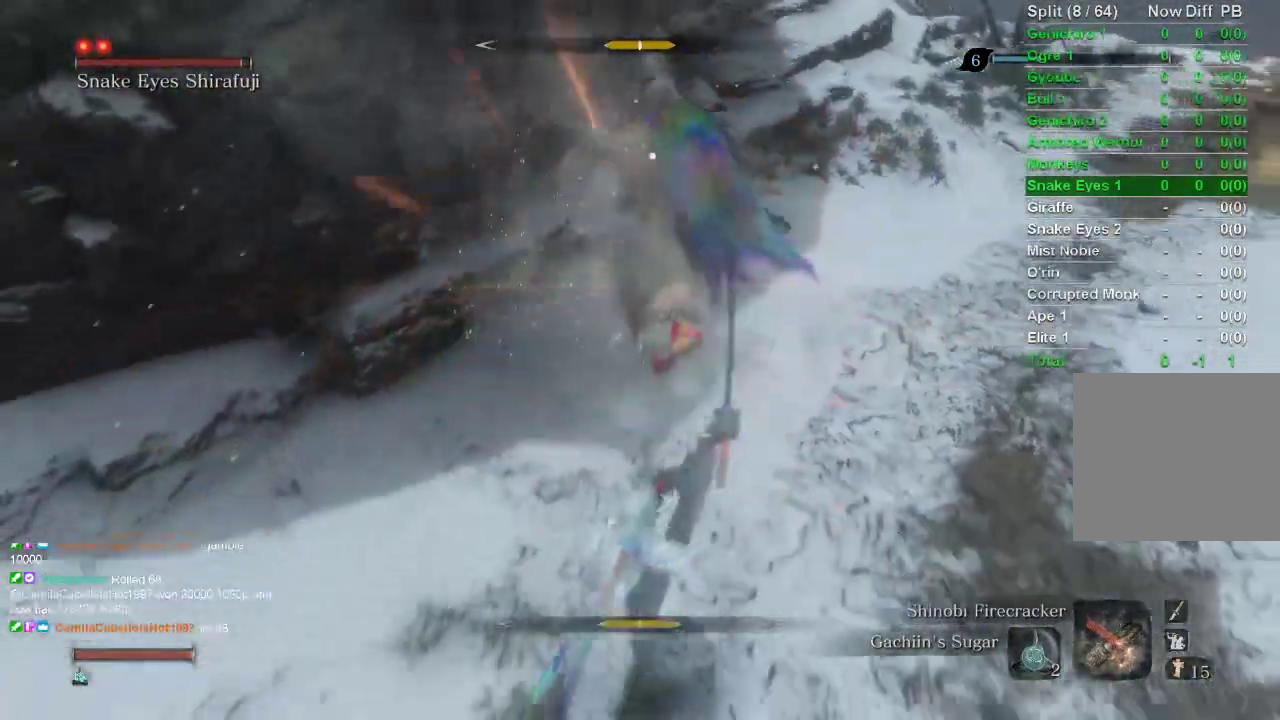
{"buttons": ["CIRCLE"], "left_stick": "up", "right_stick": "center", "events": [[400, "left_stick", "up"], [500, "CIRCLE", "down"]]}
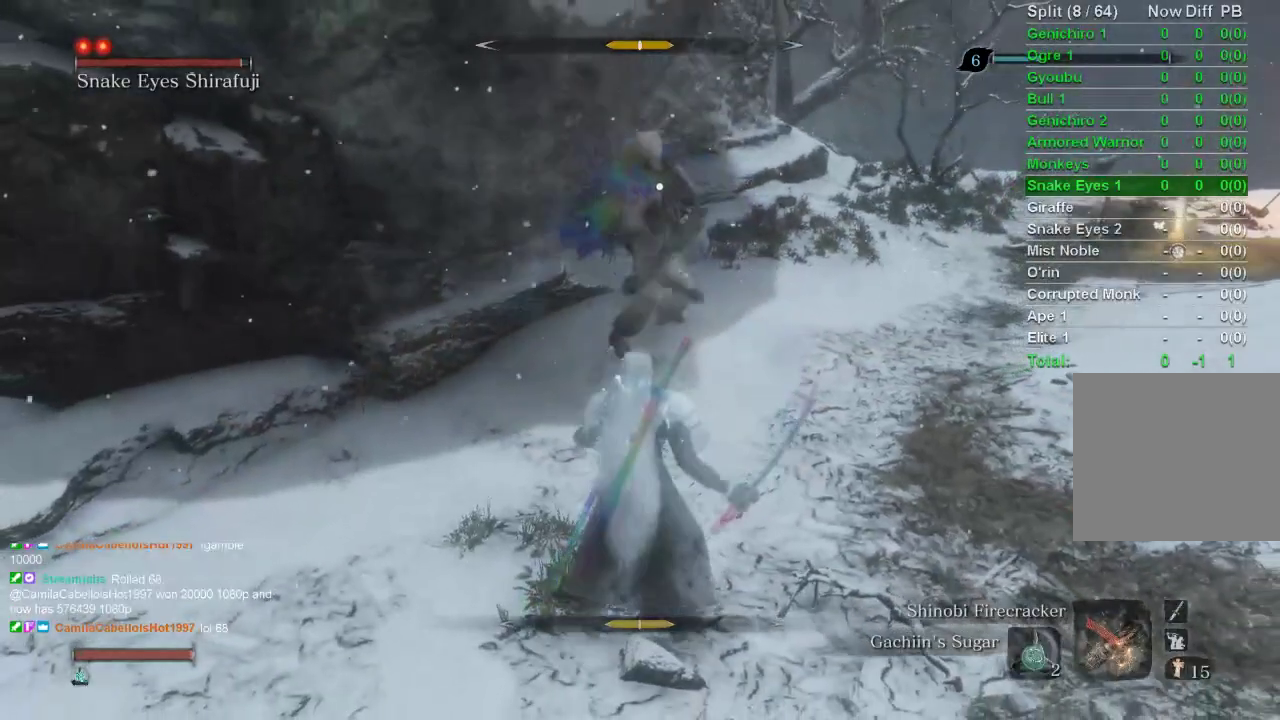
{"buttons": ["R1"], "left_stick": "up", "right_stick": "center", "events": [[150, "CIRCLE", "up"], [417, "R1", "down"]]}
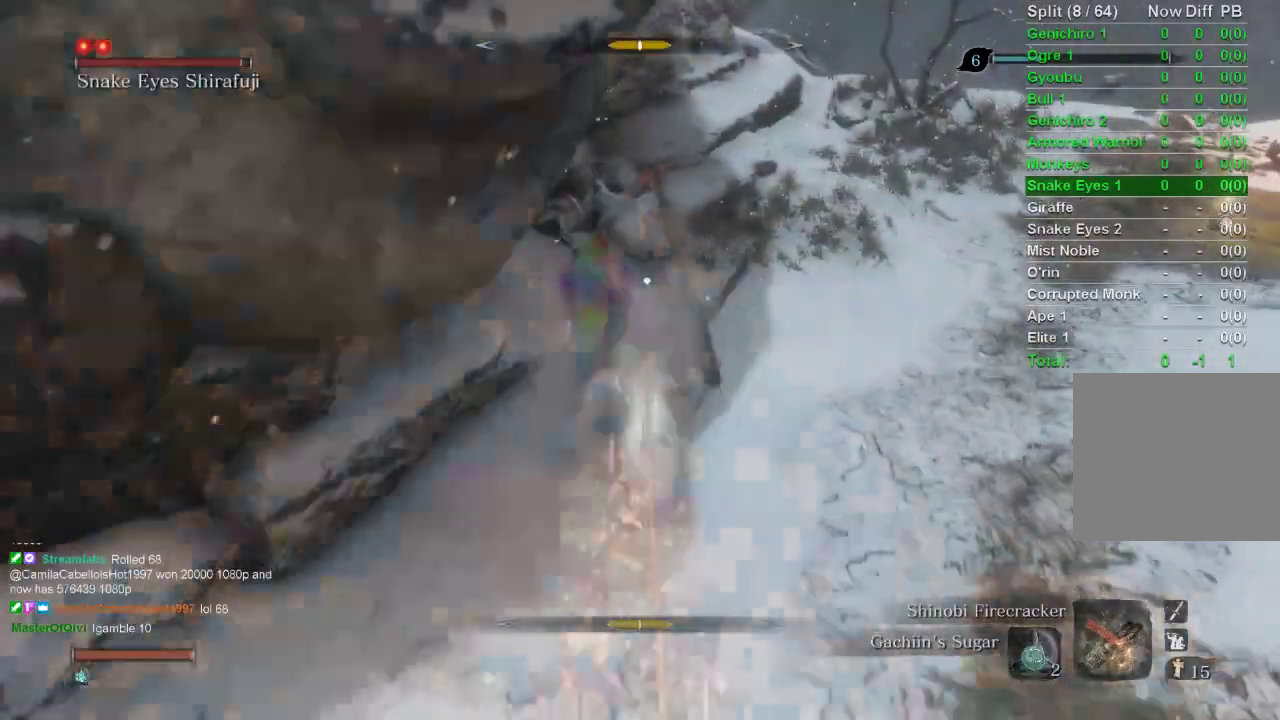
{"buttons": ["R1"], "left_stick": "up-right", "right_stick": "center", "events": [[33, "R1", "up"], [83, "R1", "down"], [200, "R1", "up"], [317, "left_stick", "up-right"], [483, "R1", "down"]]}
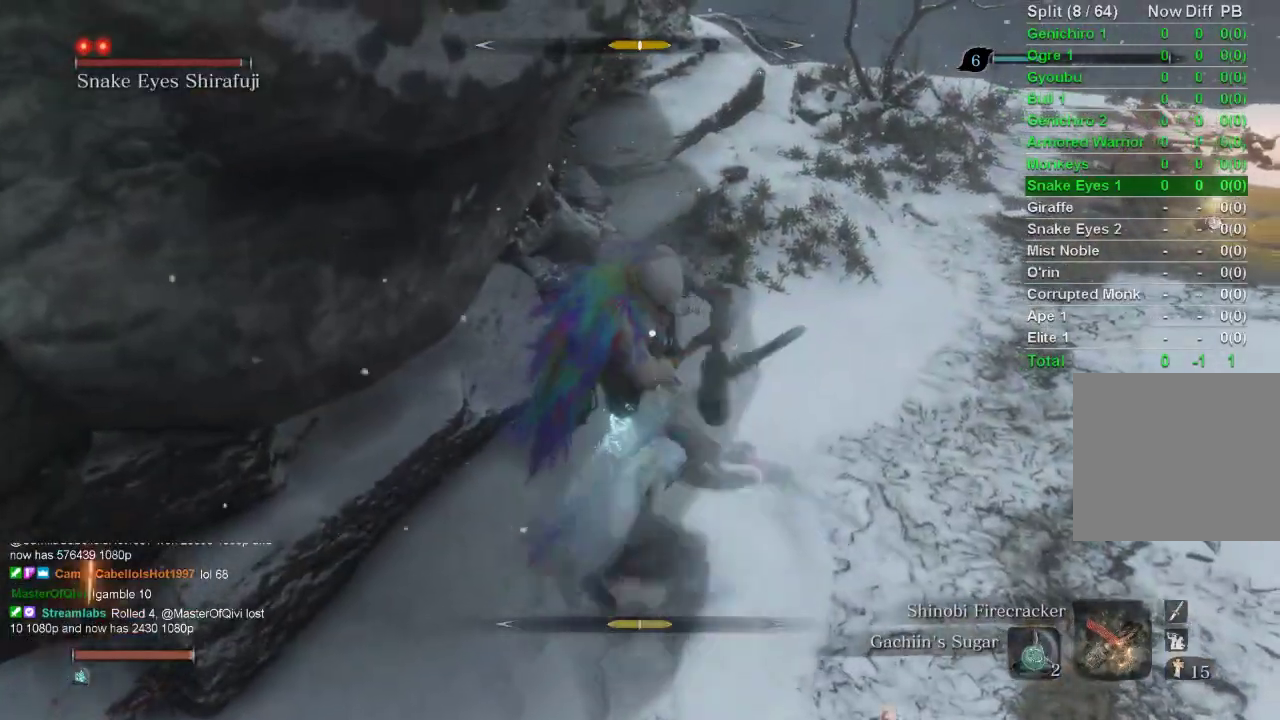
{"buttons": [], "left_stick": "right", "right_stick": "center", "events": [[50, "left_stick", "right"], [83, "R1", "up"], [167, "R1", "down"], [267, "R1", "up"], [317, "R1", "down"], [400, "R1", "up"]]}
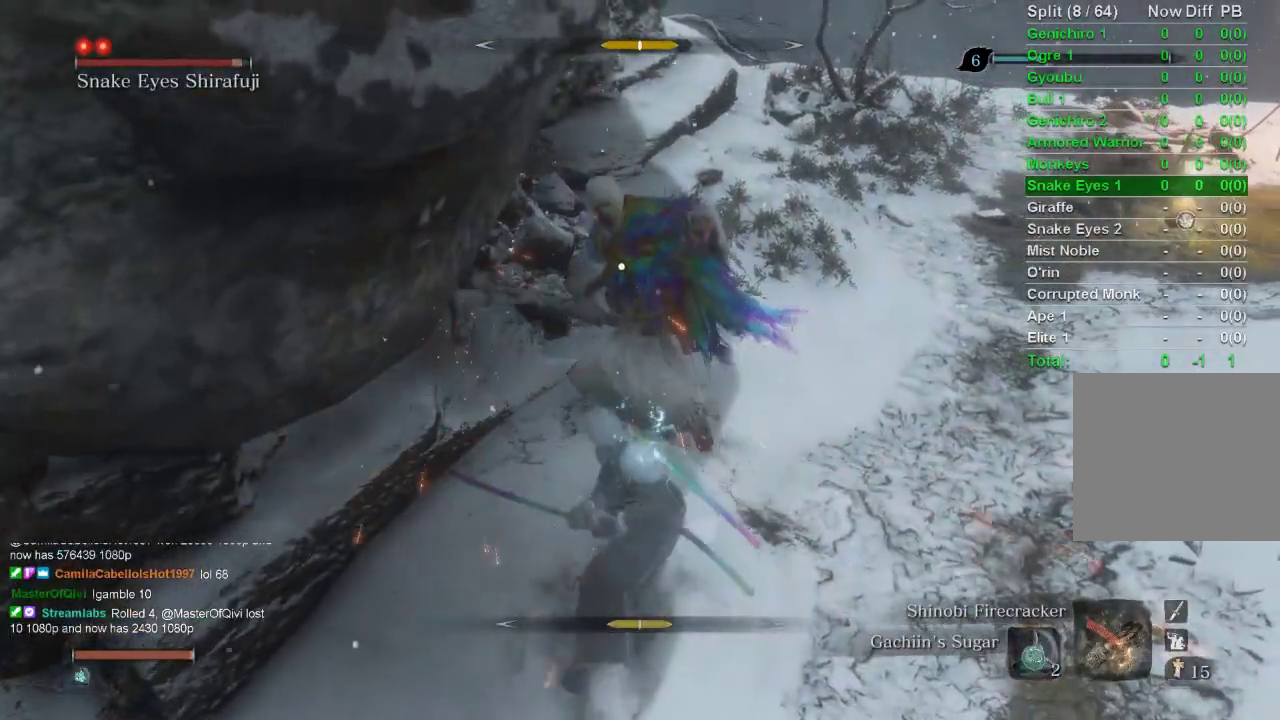
{"buttons": [], "left_stick": "right", "right_stick": "center", "events": []}
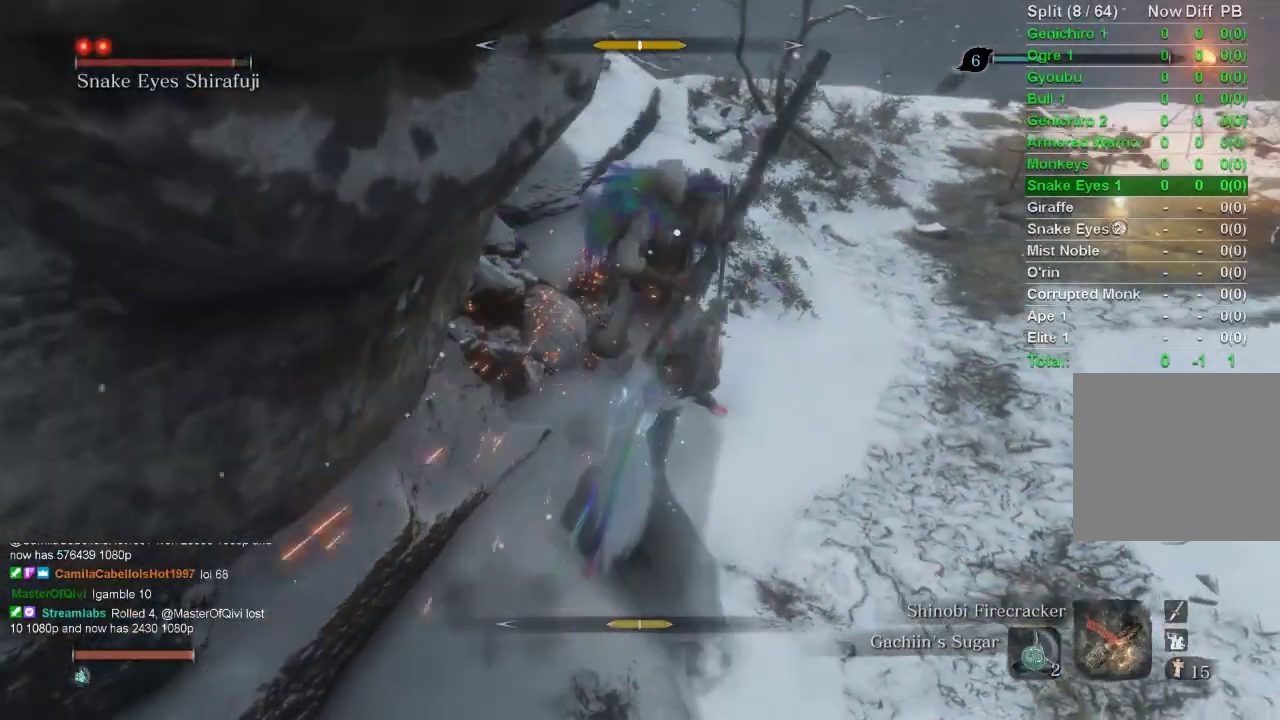
{"buttons": [], "left_stick": "center", "right_stick": "center", "events": [[500, "left_stick", "center"]]}
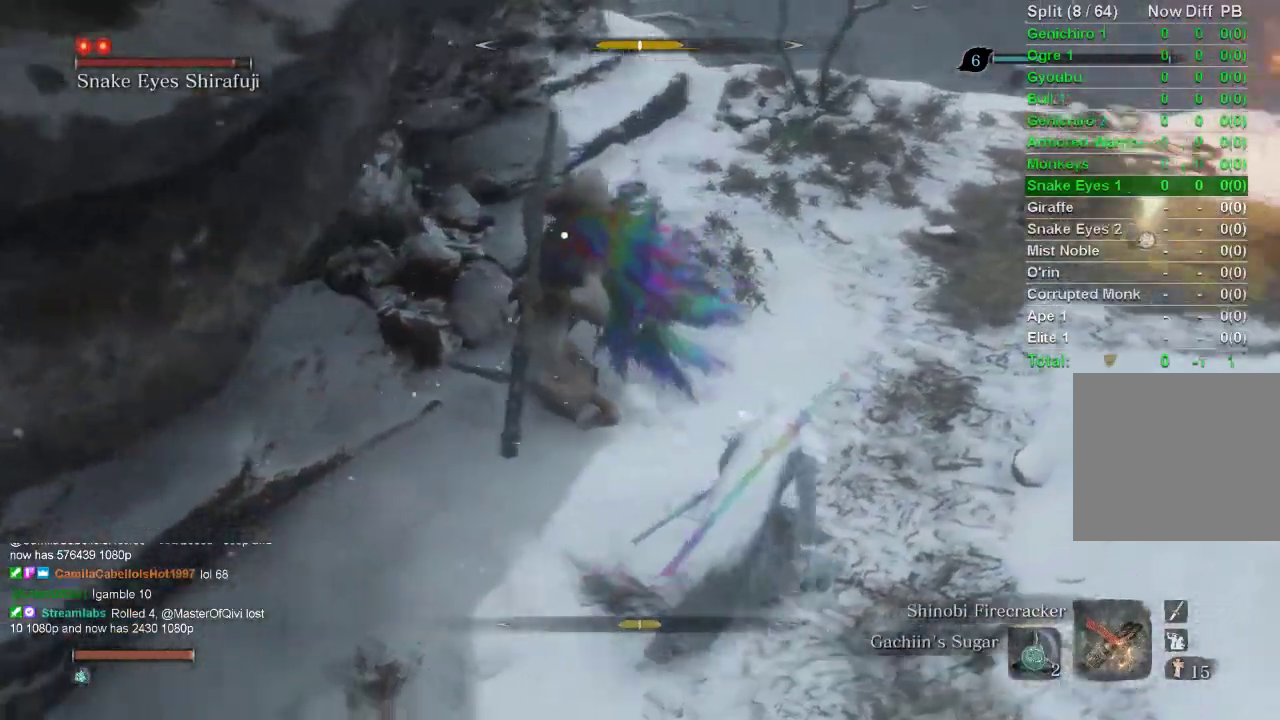
{"buttons": [], "left_stick": "center", "right_stick": "center", "events": []}
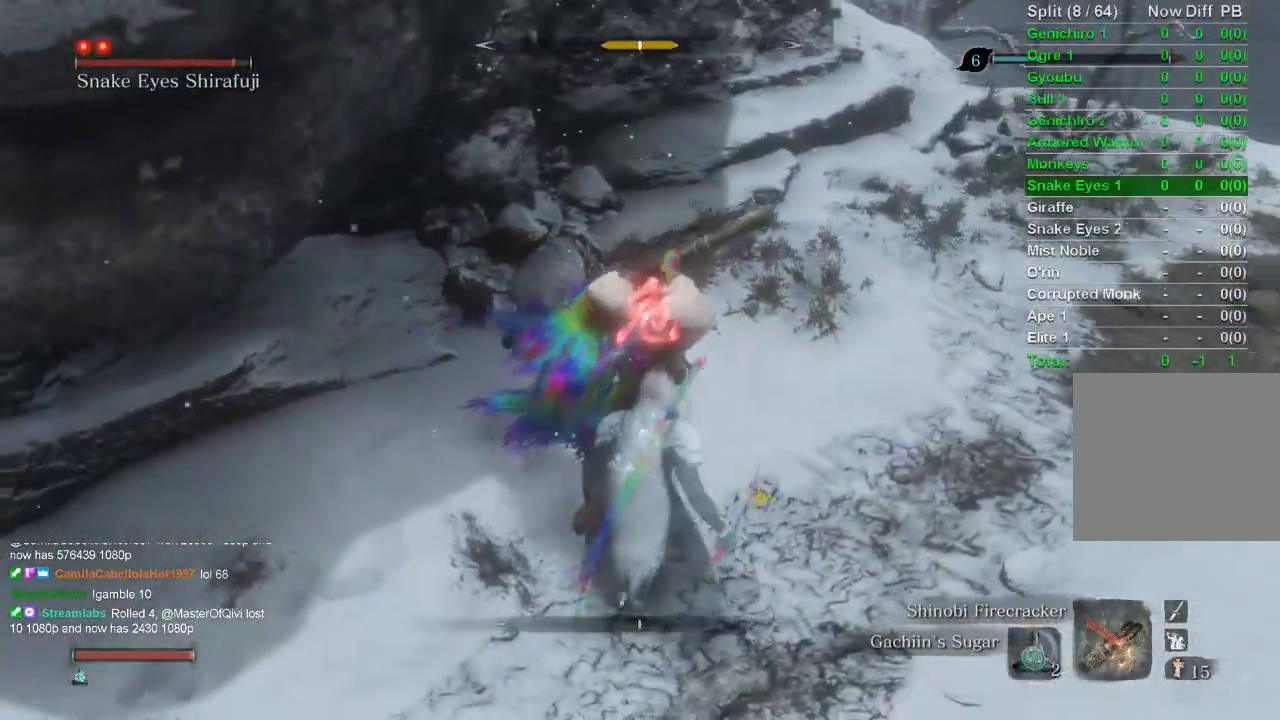
{"buttons": [], "left_stick": "center", "right_stick": "center", "events": []}
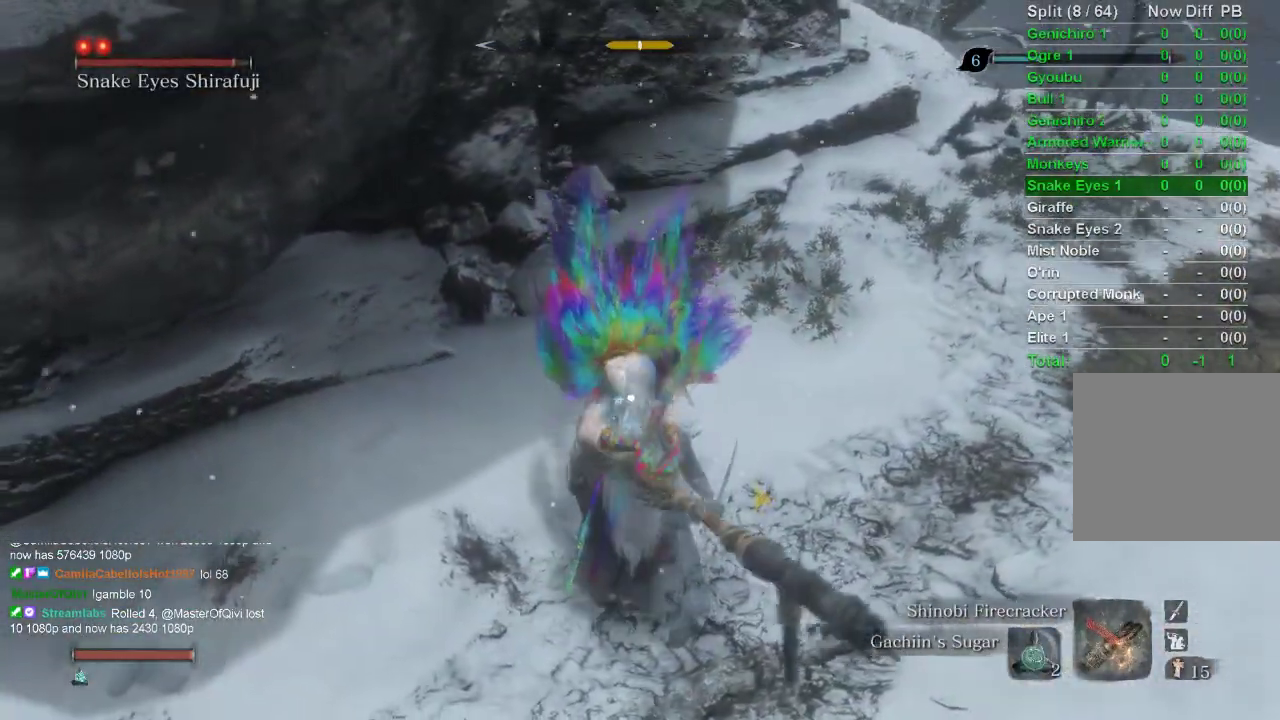
{"buttons": ["R1"], "left_stick": "center", "right_stick": "center", "events": [[100, "L1", "down"], [417, "L1", "up"], [500, "R1", "down"]]}
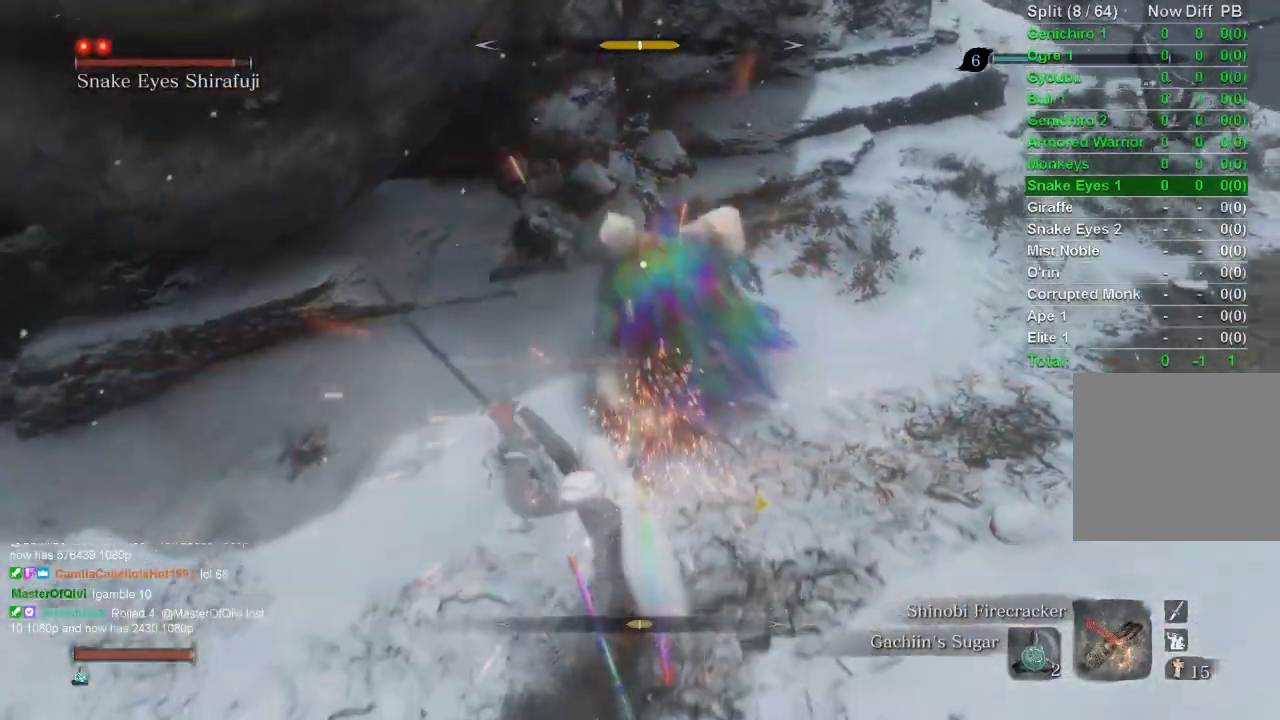
{"buttons": [], "left_stick": "center", "right_stick": "center", "events": [[100, "R1", "up"], [333, "R1", "down"], [433, "R1", "up"]]}
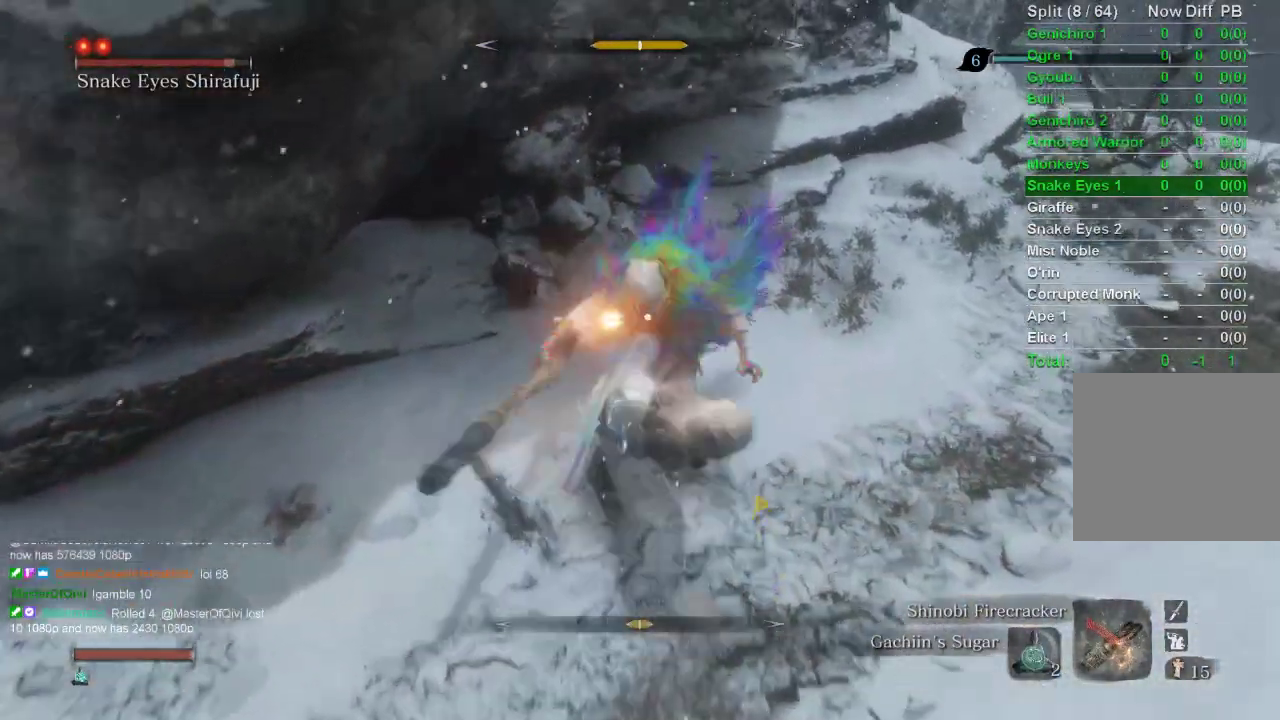
{"buttons": [], "left_stick": "center", "right_stick": "center", "events": [[33, "R1", "down"], [117, "R1", "up"], [167, "R1", "down"], [267, "R1", "up"]]}
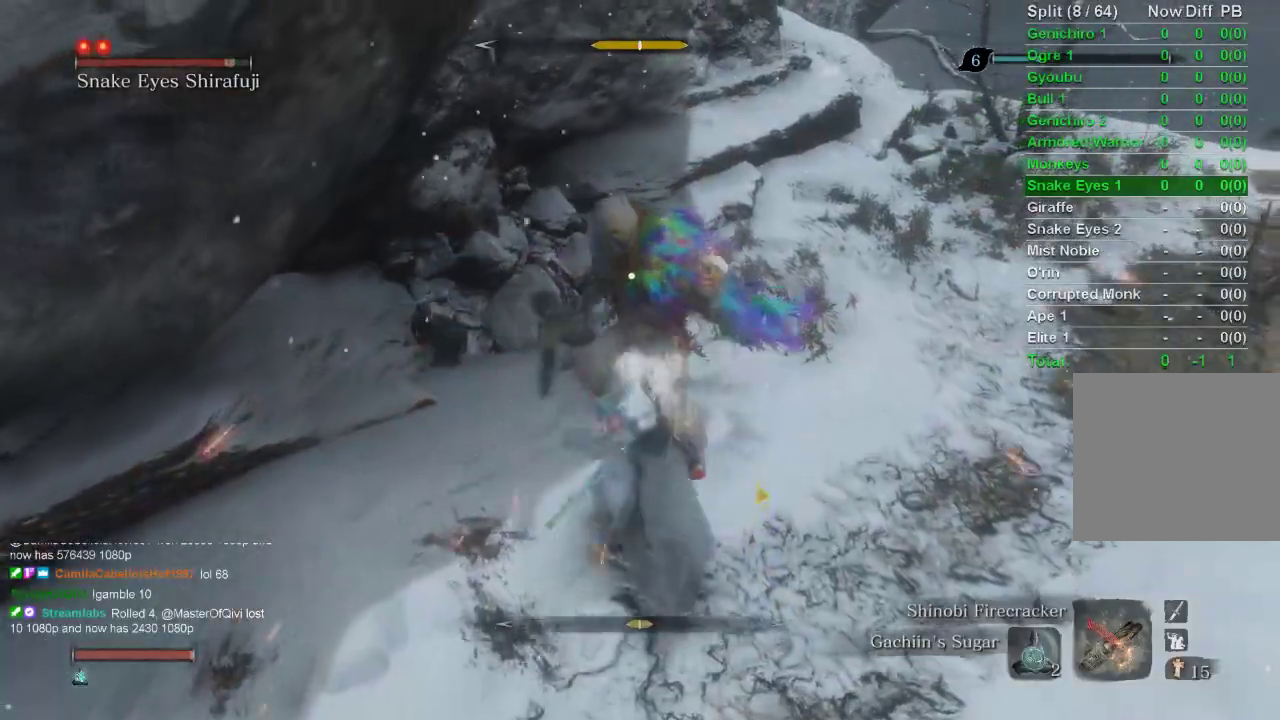
{"buttons": [], "left_stick": "right", "right_stick": "center", "events": [[117, "left_stick", "right"]]}
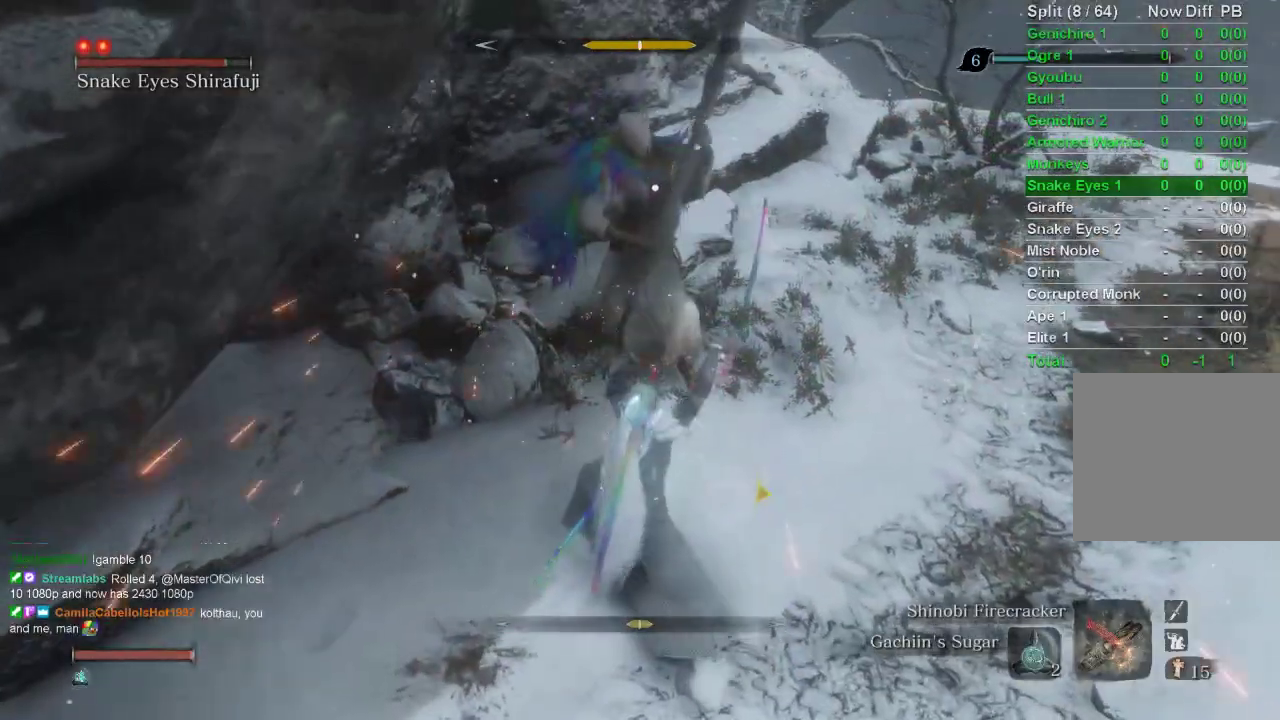
{"buttons": ["L1"], "left_stick": "center", "right_stick": "center", "events": [[283, "left_stick", "up-right"], [400, "left_stick", "center"], [500, "L1", "down"]]}
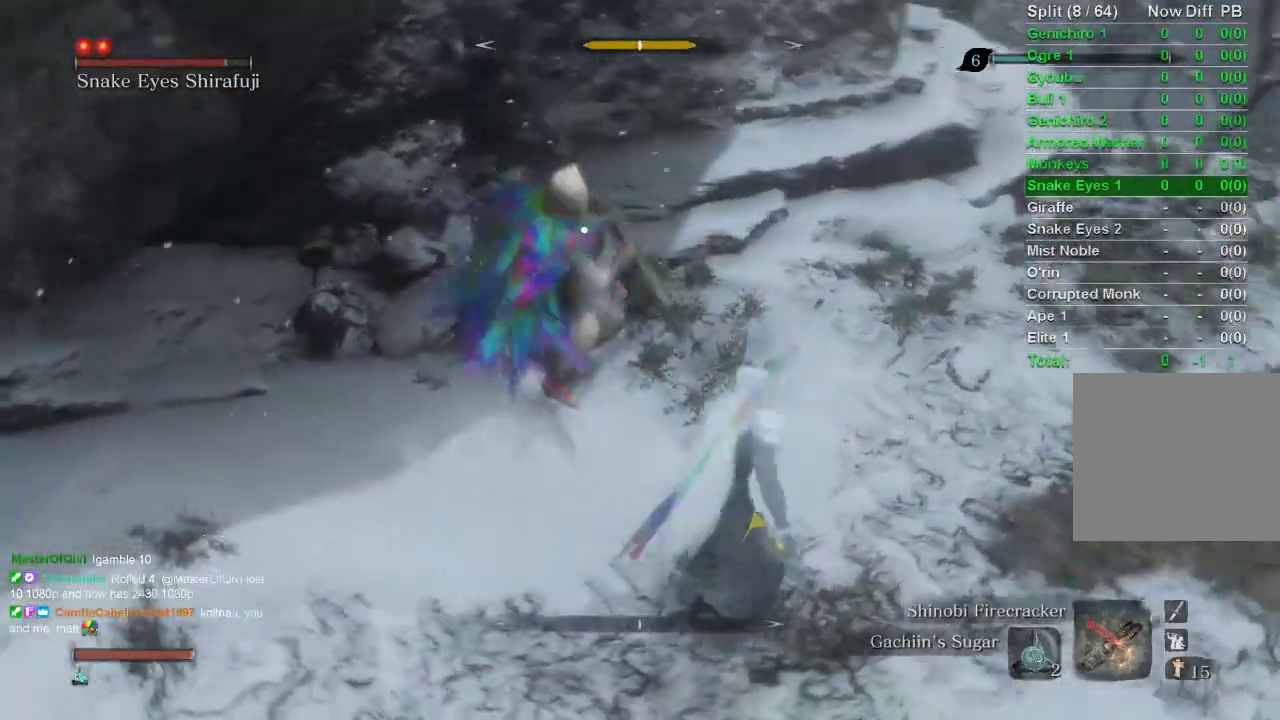
{"buttons": [], "left_stick": "center", "right_stick": "center", "events": [[183, "L1", "up"], [267, "R1", "down"], [450, "R1", "up"]]}
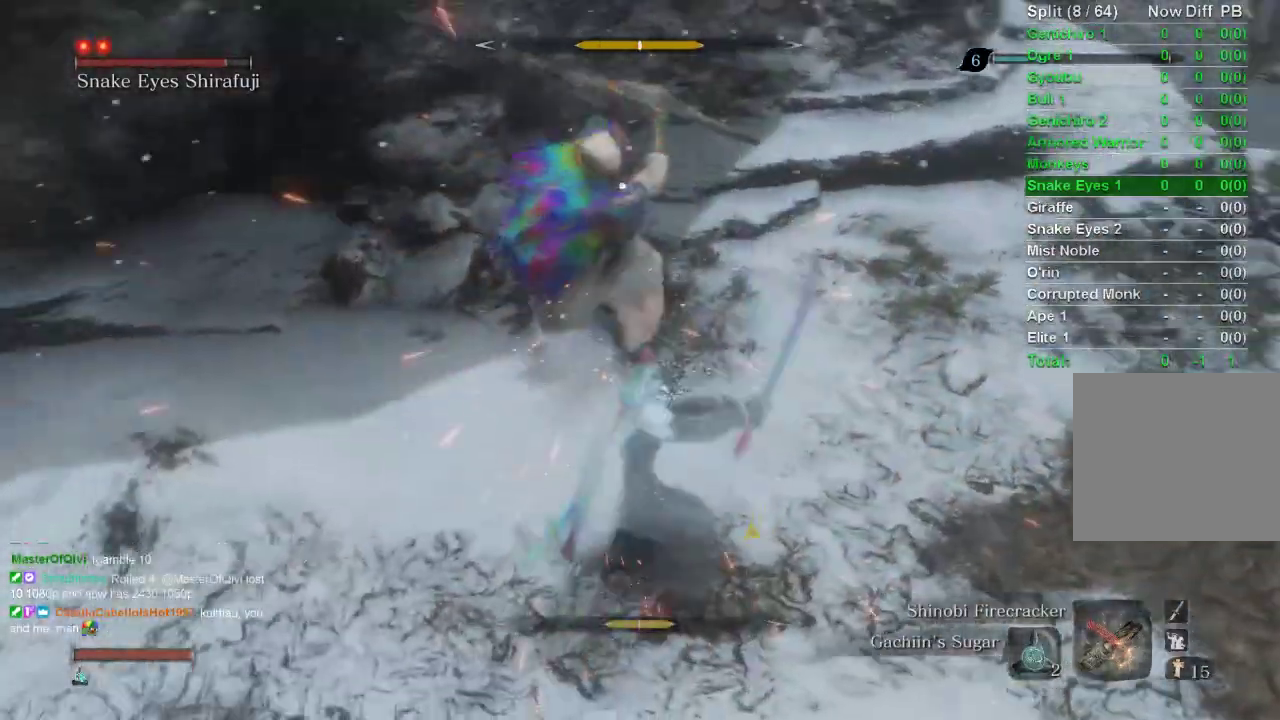
{"buttons": [], "left_stick": "down-right", "right_stick": "center", "events": [[350, "left_stick", "down-right"]]}
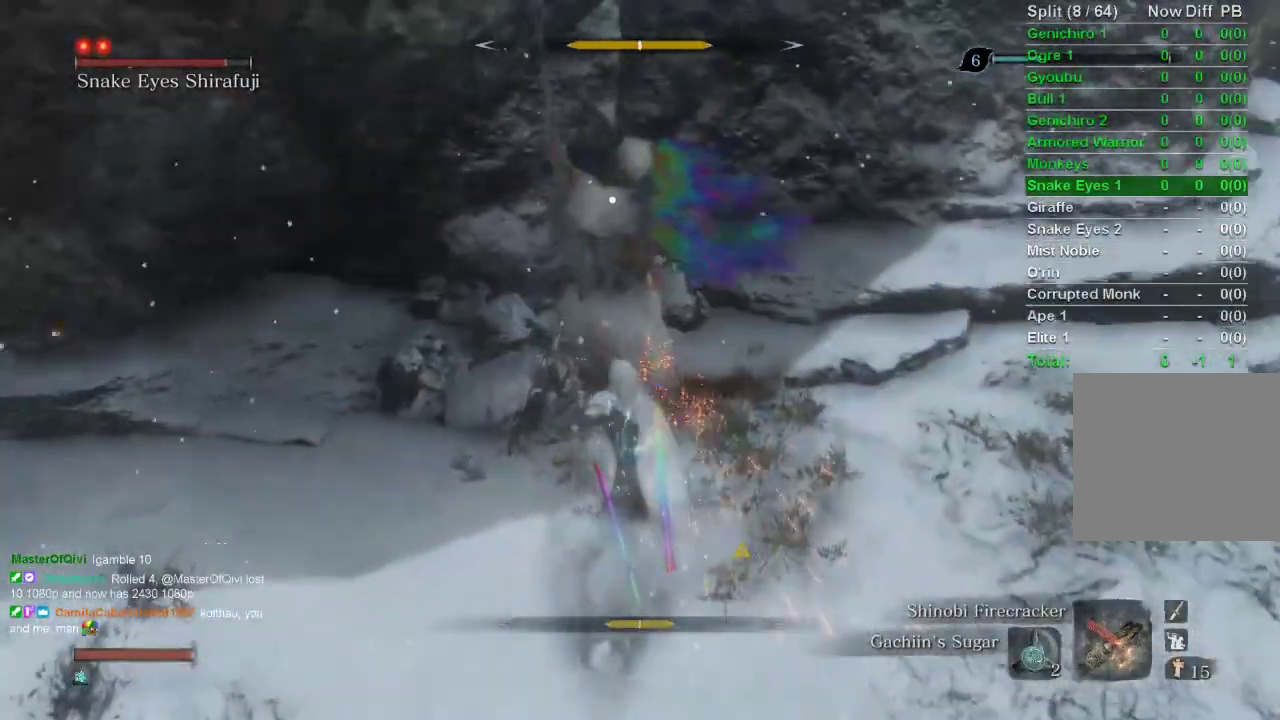
{"buttons": [], "left_stick": "center", "right_stick": "center", "events": [[500, "left_stick", "center"]]}
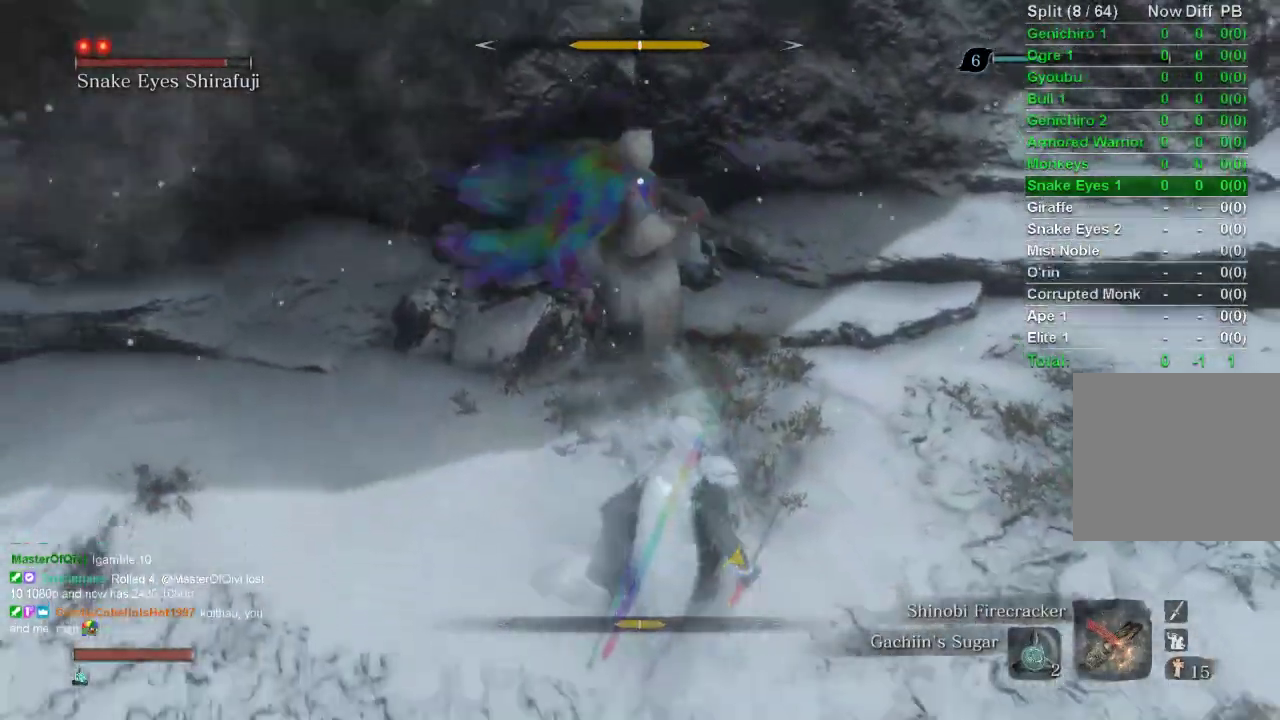
{"buttons": ["R1"], "left_stick": "center", "right_stick": "center", "events": [[150, "L1", "down"], [333, "L1", "up"], [450, "R1", "down"]]}
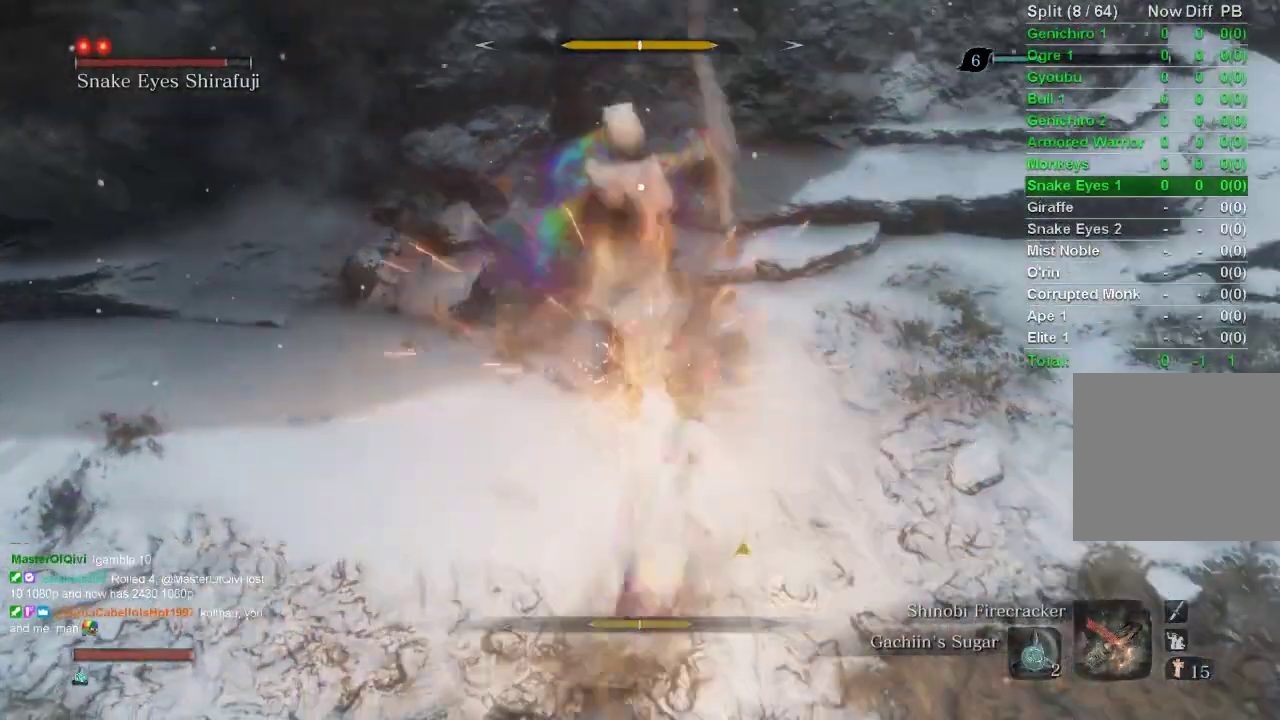
{"buttons": [], "left_stick": "down", "right_stick": "center", "events": [[100, "R1", "up"], [333, "left_stick", "down"]]}